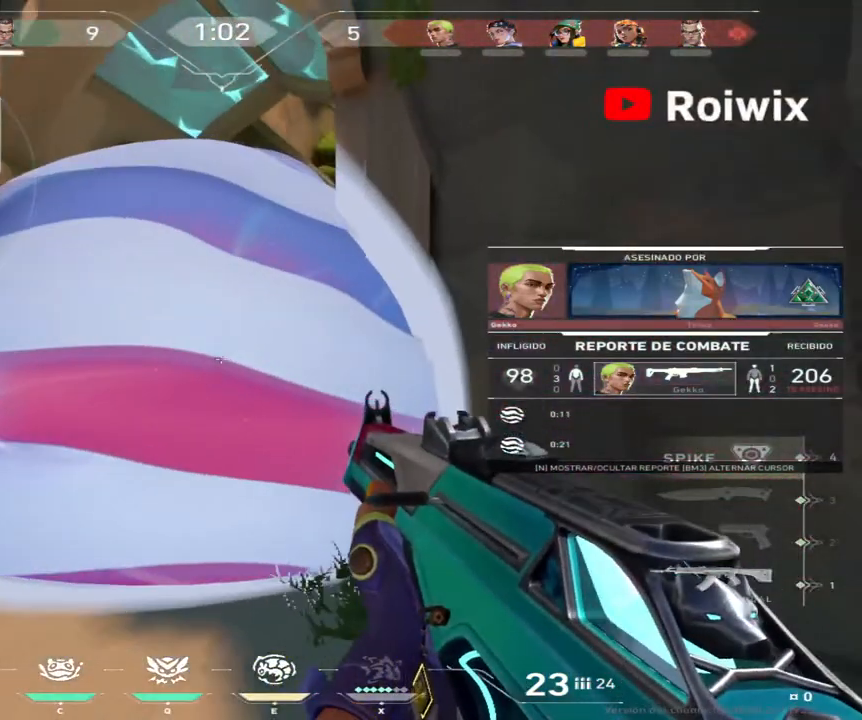
Gameplay with keyboard and mouse; each line is a JSON object with the keys and mouse buttons held at the frame after it. "events" lists presses ("down") and releases ("up") of "a", "ctrl", "d", "e", "q", "s", "shift", "space", "w", "mouse_left", "mouse_wheel", "mouse_right" and "mouse_mb4" between this image and that frame as [ms after this image, input, new state], when the widget could be followed in between. "mouse_left", "mouse_wheel", "mouse_right", "mouse_mb4" = the "left", "wheel", "right", "mb4" buttons of the "mouse" list. No other keys are recorded. "wheel" means that the mouse wheel is clicked or scrolled. Not read: mouse_mb5 mouse_move.
{"keys": [], "mouse": [], "events": [[267, "mouse_right", "down"], [367, "mouse_right", "up"]]}
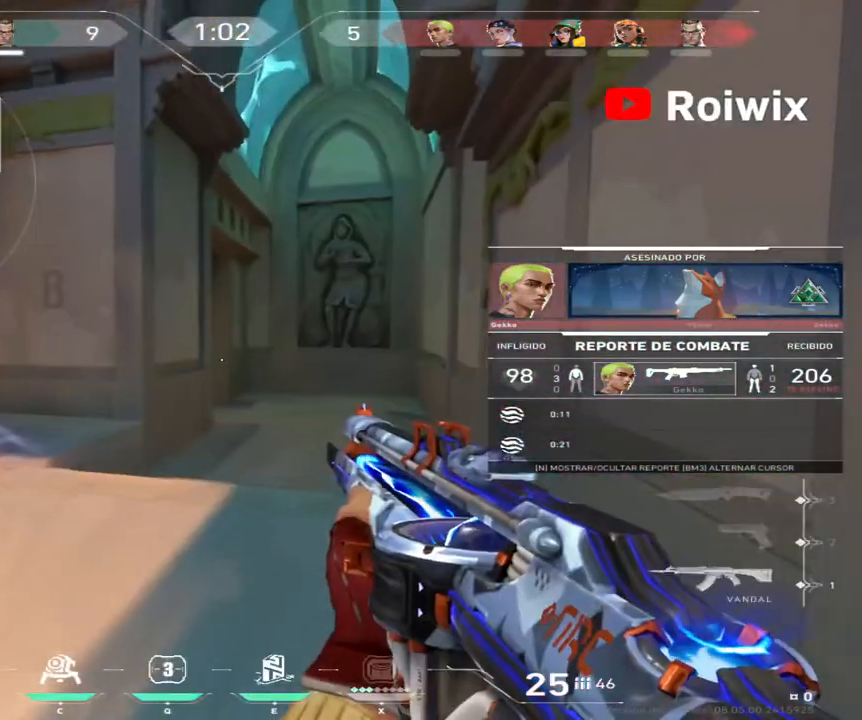
{"keys": [], "mouse": ["right"], "events": [[417, "mouse_right", "down"]]}
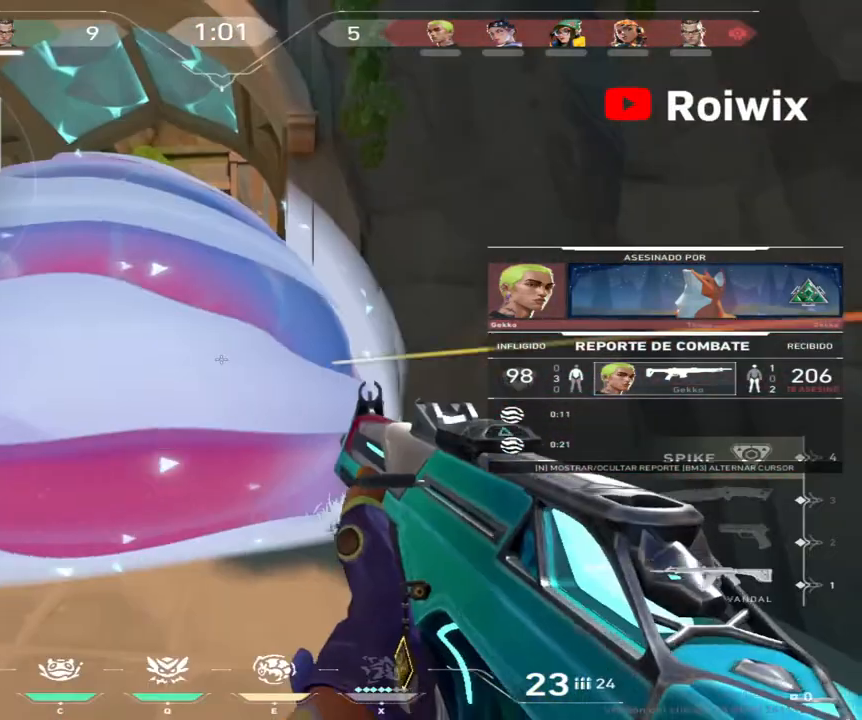
{"keys": [], "mouse": [], "events": [[33, "mouse_right", "up"], [333, "mouse_right", "down"], [450, "mouse_right", "up"]]}
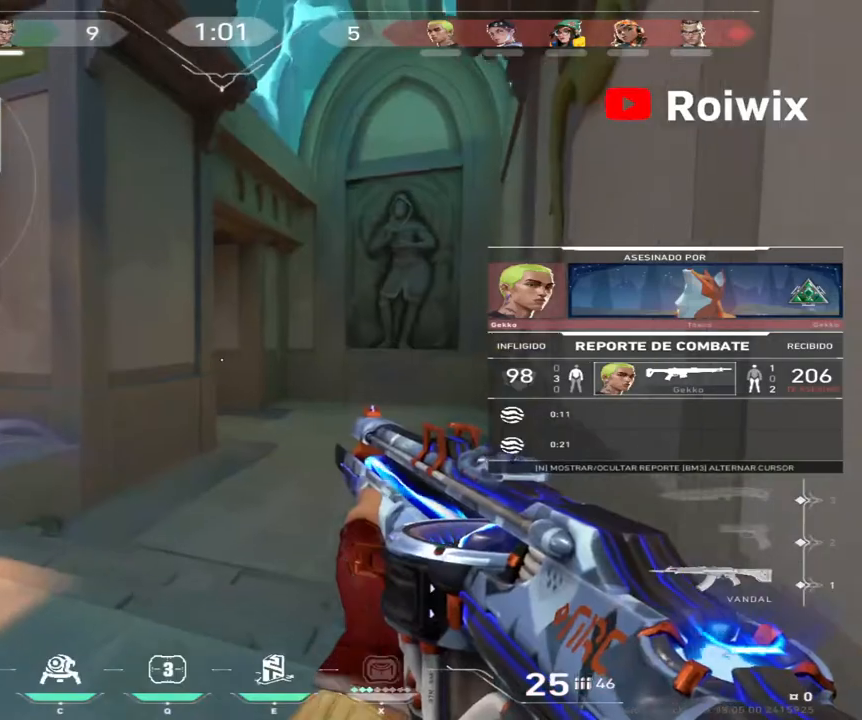
{"keys": [], "mouse": ["right"], "events": [[433, "mouse_right", "down"]]}
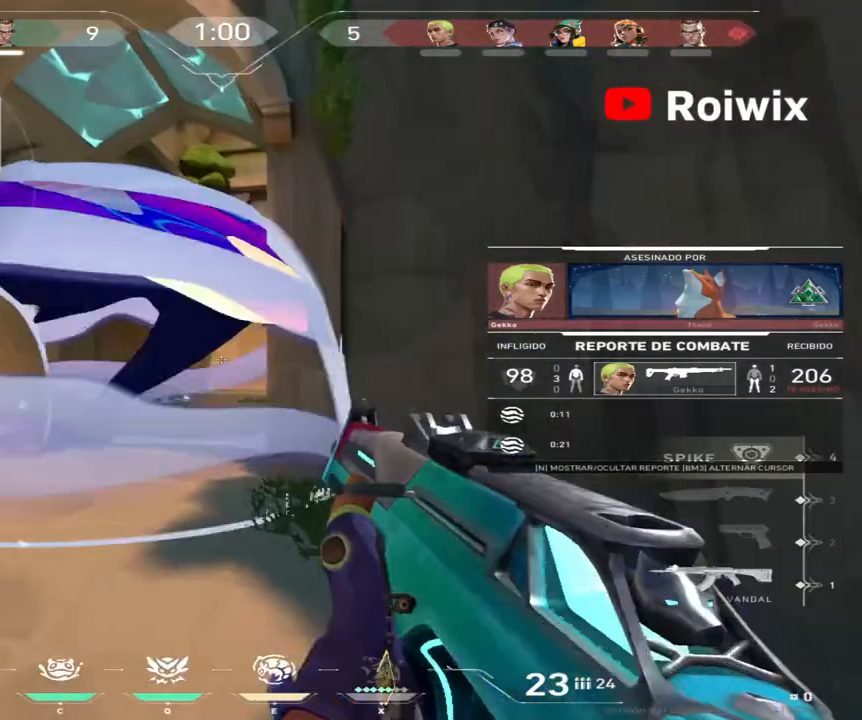
{"keys": [], "mouse": [], "events": [[100, "mouse_right", "up"]]}